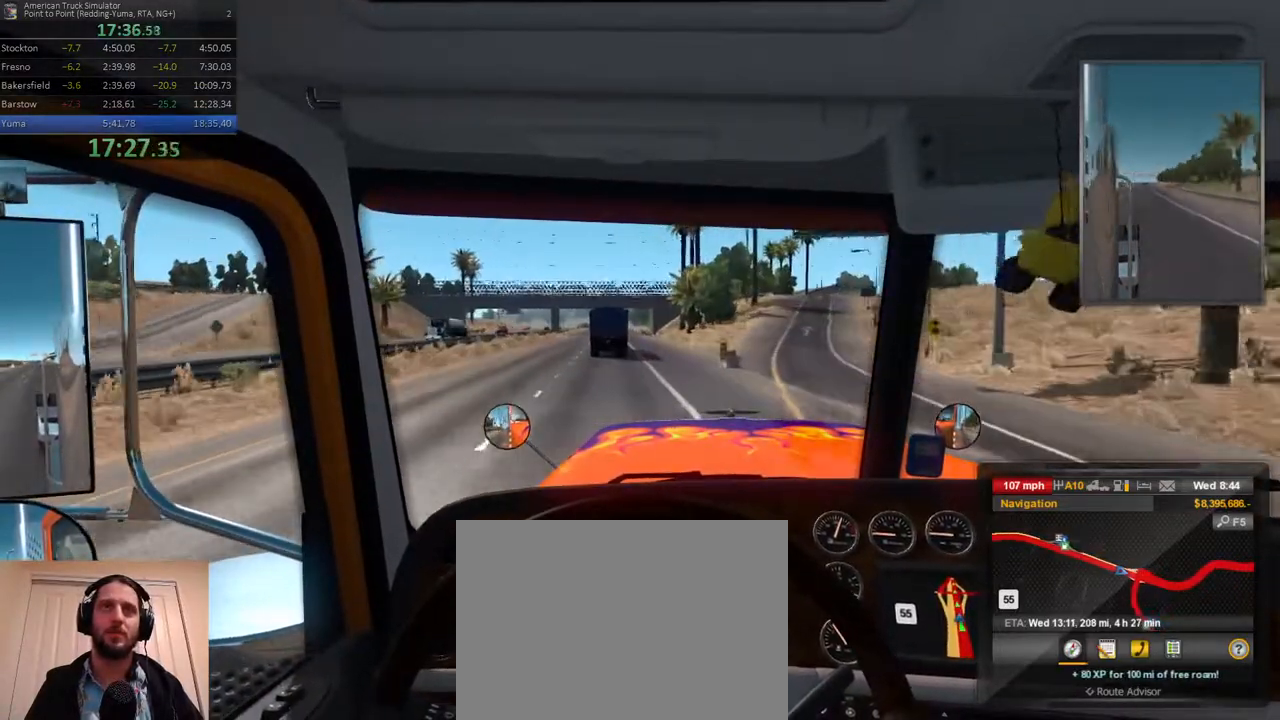
Gameplay with a controller (Xbox layout); each line is a JSON object with the inputs held at the frame after it (dt_ms = milliseconds from this image to that frame). "events" lists button and stick changes between this image and that frame as [ms after this image, input, new state], when the widget could be followed in between. Not read: L3 R3.
{"dt_ms": 500, "buttons": [], "left_stick": "center", "right_stick": "center", "events": []}
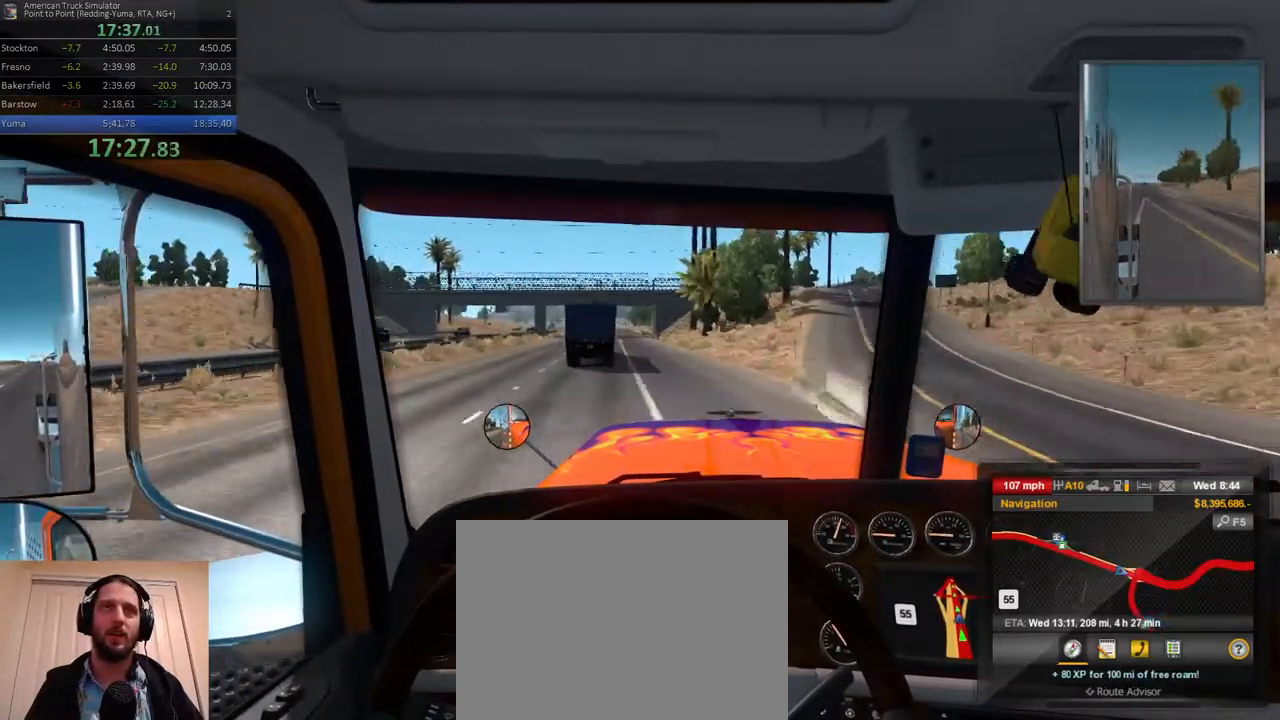
{"dt_ms": 500, "buttons": [], "left_stick": "center", "right_stick": "center", "events": []}
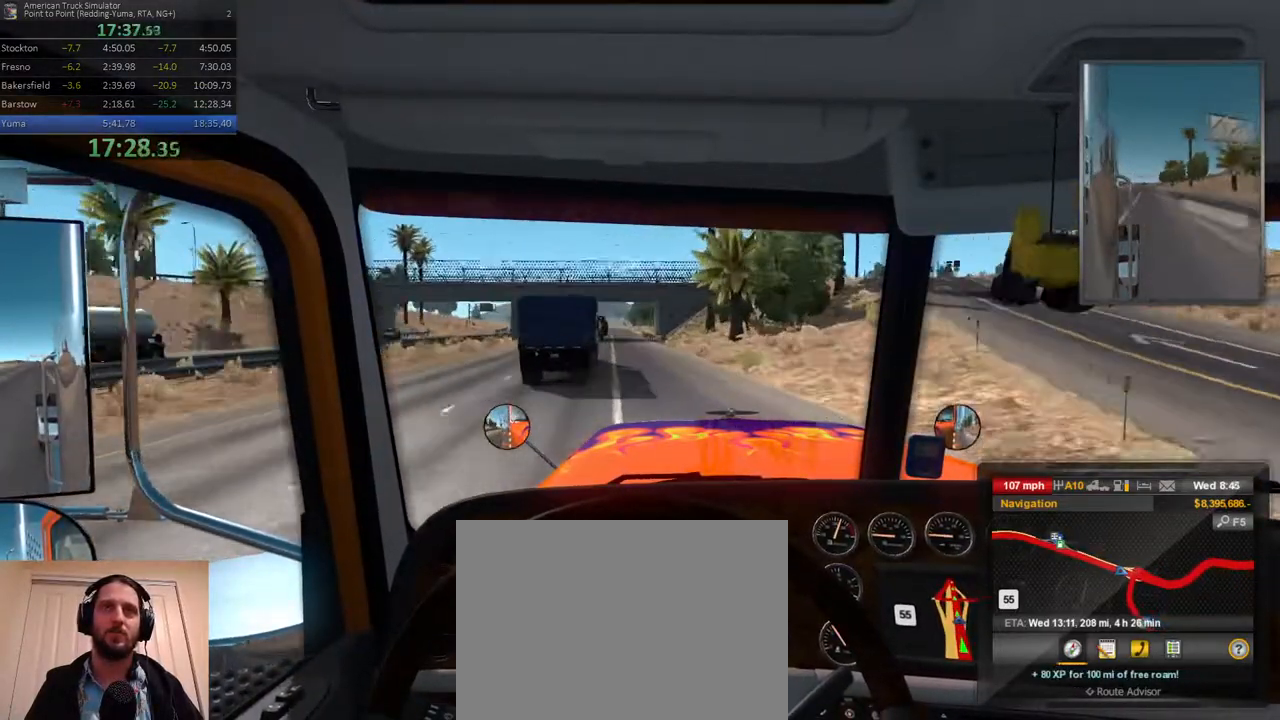
{"dt_ms": 500, "buttons": [], "left_stick": "center", "right_stick": "center", "events": []}
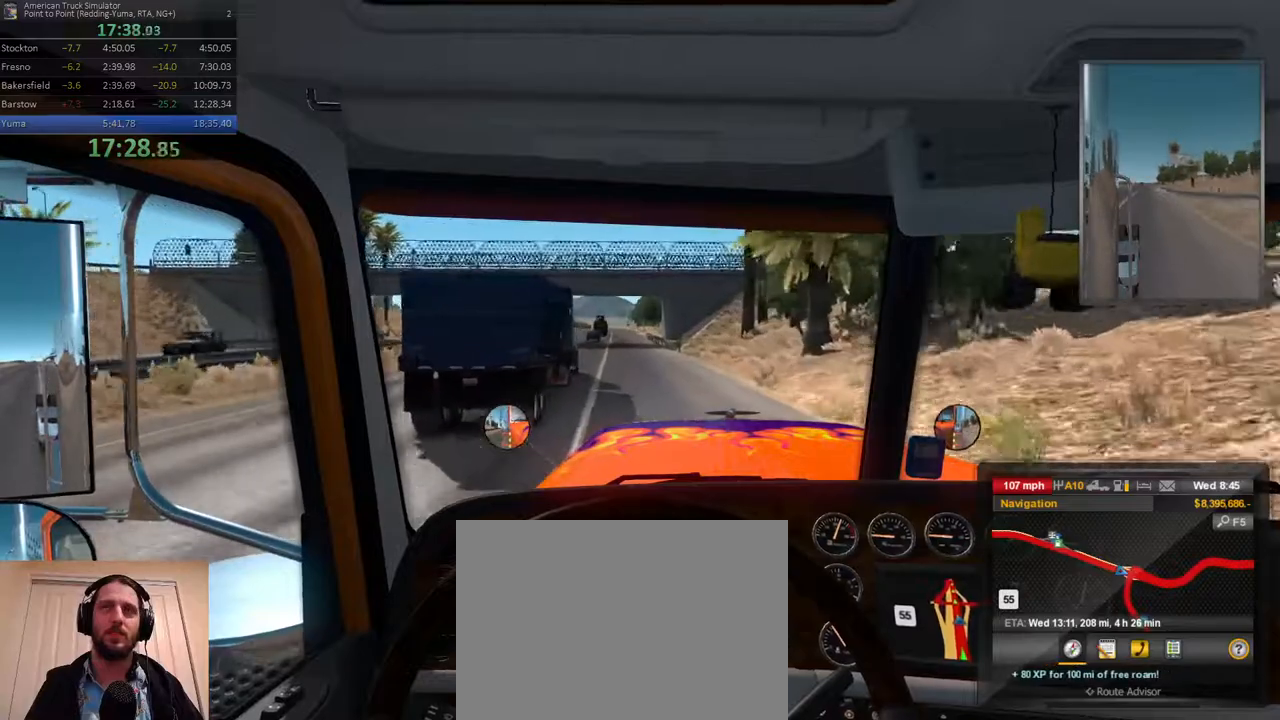
{"dt_ms": 1000, "buttons": [], "left_stick": "left", "right_stick": "center"}